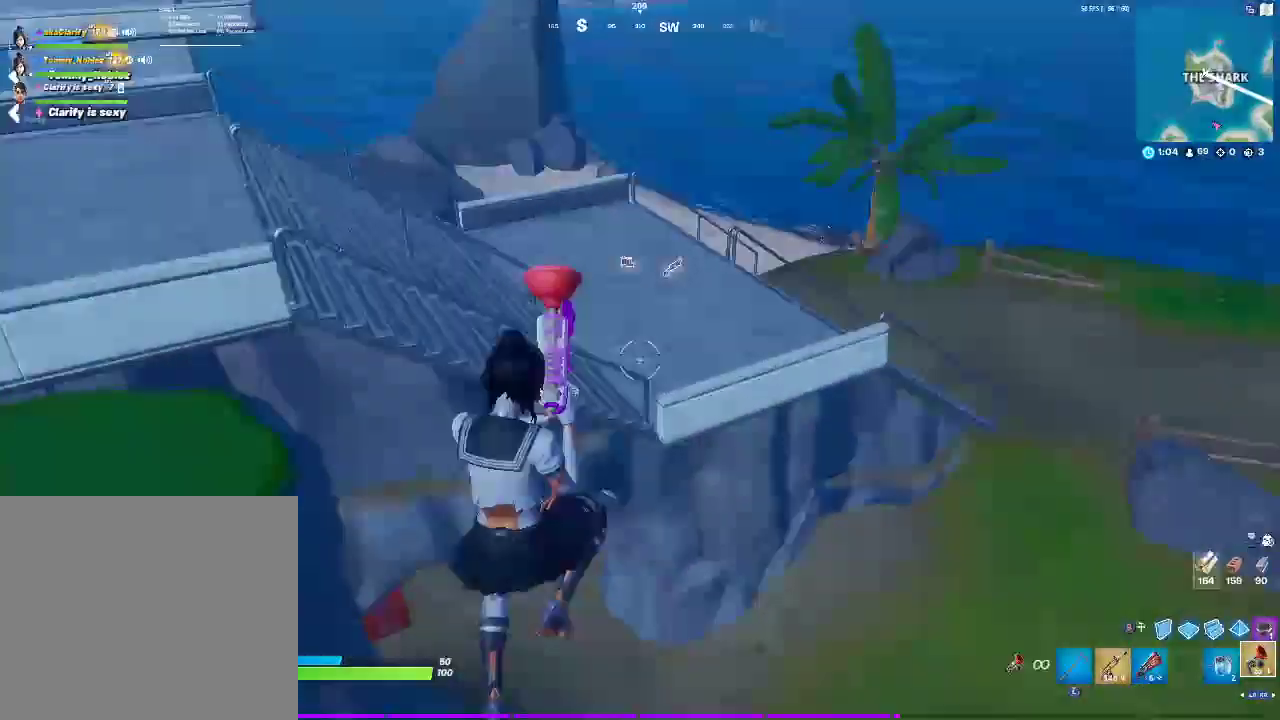
Gameplay with a controller (PlayStation layout); each line is a JSON object with the inputs held at the frame after it. "events" lists button and stick changes between this image and that frame as [ms after this image, input, new state], when the widget could be followed in between.
{"buttons": [], "left_stick": "up", "right_stick": "center", "events": []}
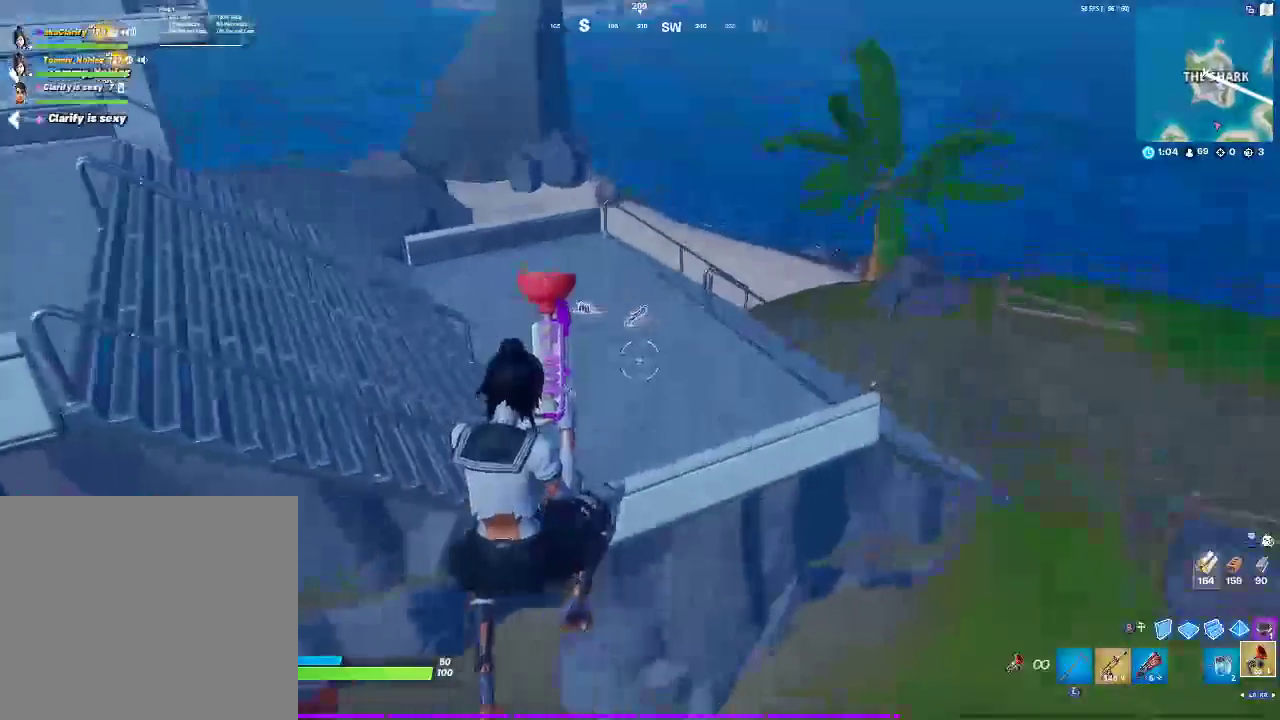
{"buttons": [], "left_stick": "up-left", "right_stick": "center", "events": [[100, "left_stick", "up-left"], [217, "R2", "down"], [367, "R2", "up"]]}
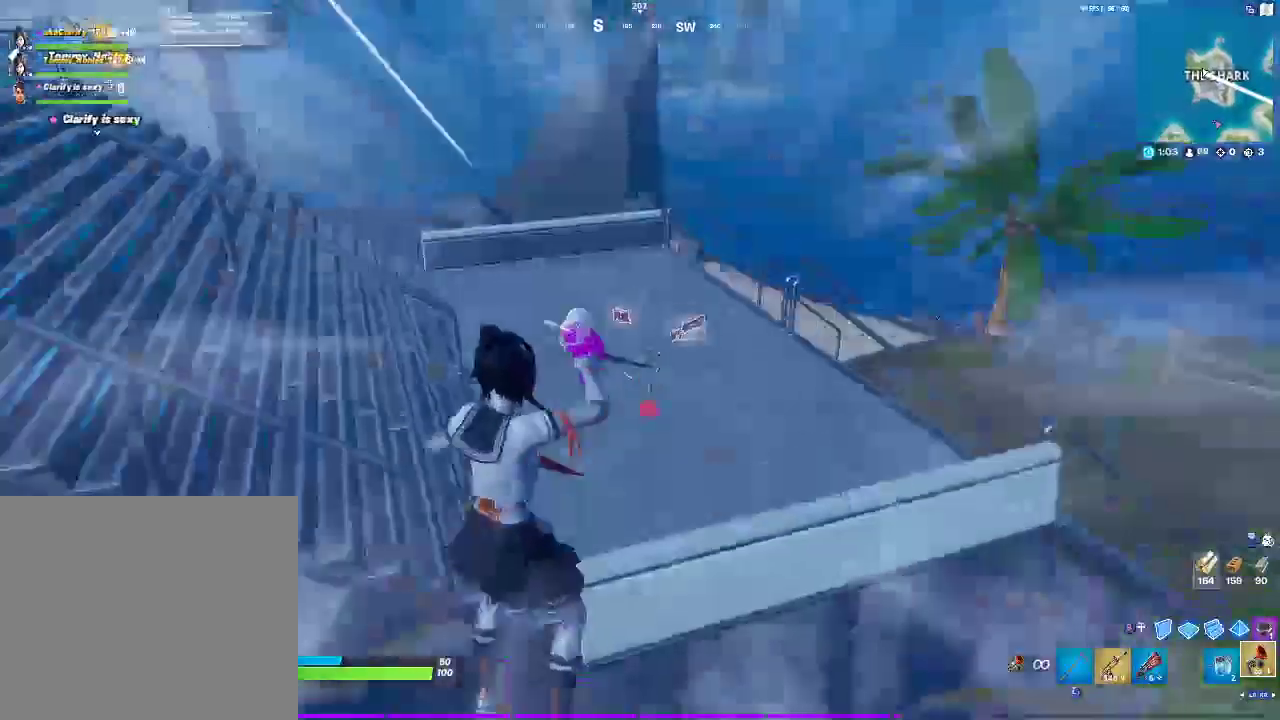
{"buttons": ["L1"], "left_stick": "up-left", "right_stick": "center", "events": [[367, "L1", "down"]]}
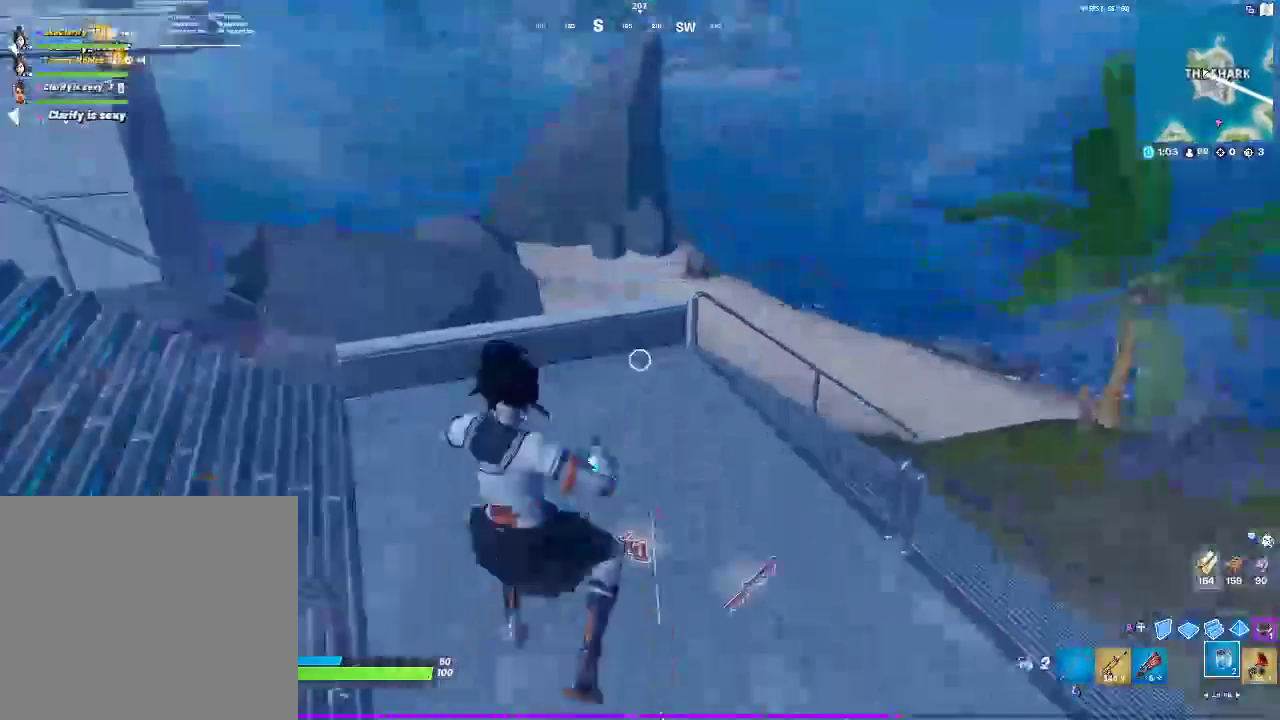
{"buttons": ["L1"], "left_stick": "up-right", "right_stick": "center", "events": [[50, "L1", "up"], [83, "left_stick", "up"], [250, "right_stick", "up-right"], [450, "L1", "down"], [467, "right_stick", "center"], [500, "left_stick", "up-right"]]}
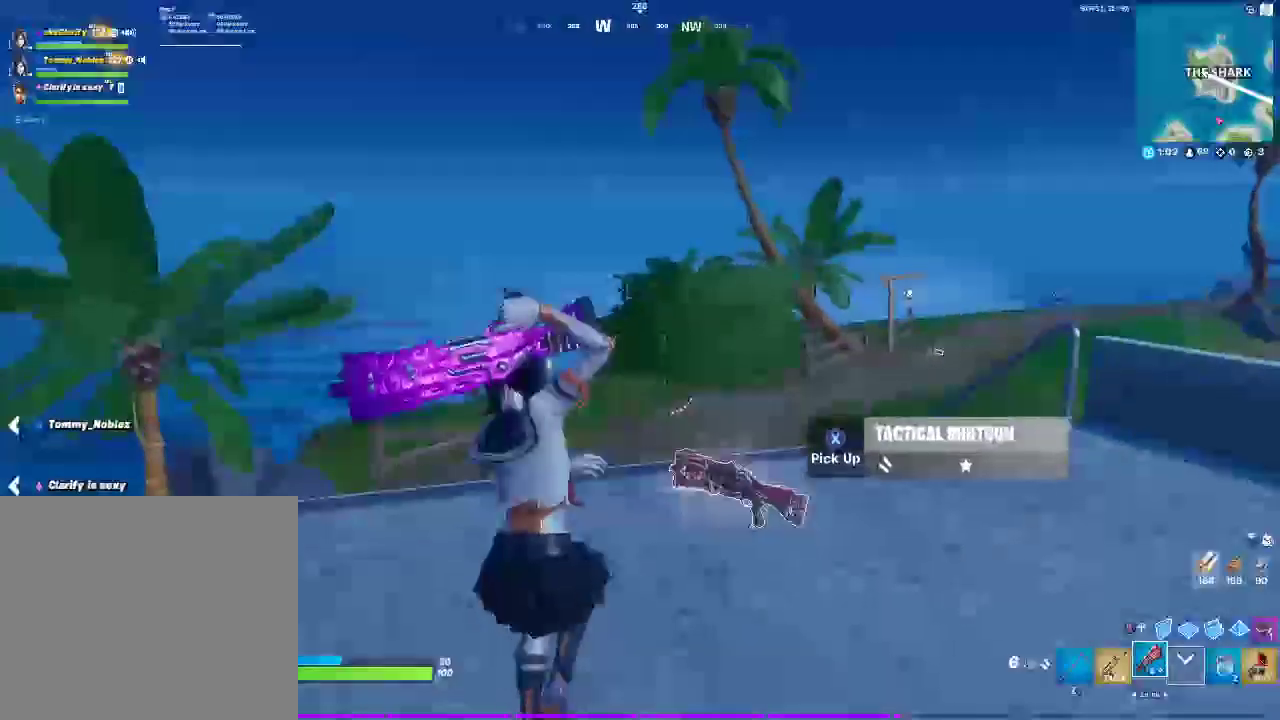
{"buttons": ["SQUARE"], "left_stick": "up", "right_stick": "center", "events": [[133, "L1", "up"], [183, "left_stick", "up"], [200, "CROSS", "down"], [333, "CROSS", "up"], [500, "SQUARE", "down"]]}
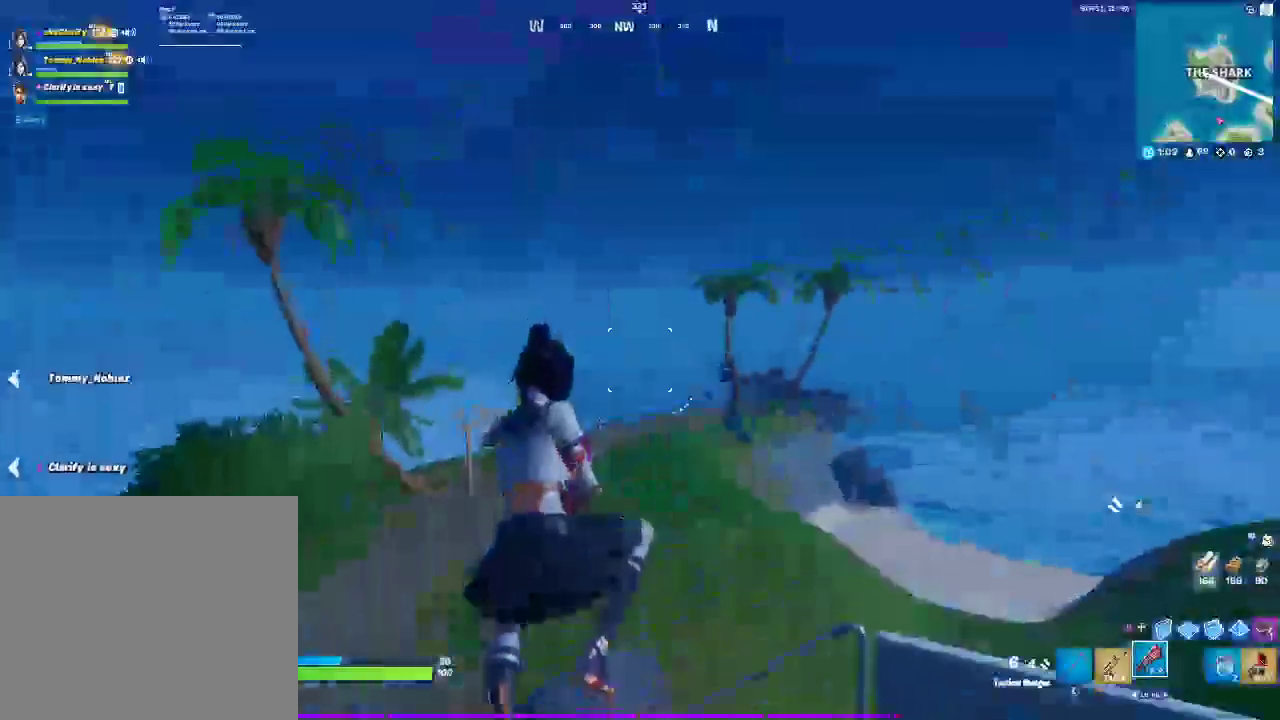
{"buttons": ["SQUARE"], "left_stick": "up-right", "right_stick": "center", "events": [[133, "SQUARE", "up"], [233, "SQUARE", "down"], [367, "SQUARE", "up"], [433, "SQUARE", "down"], [500, "left_stick", "up-right"]]}
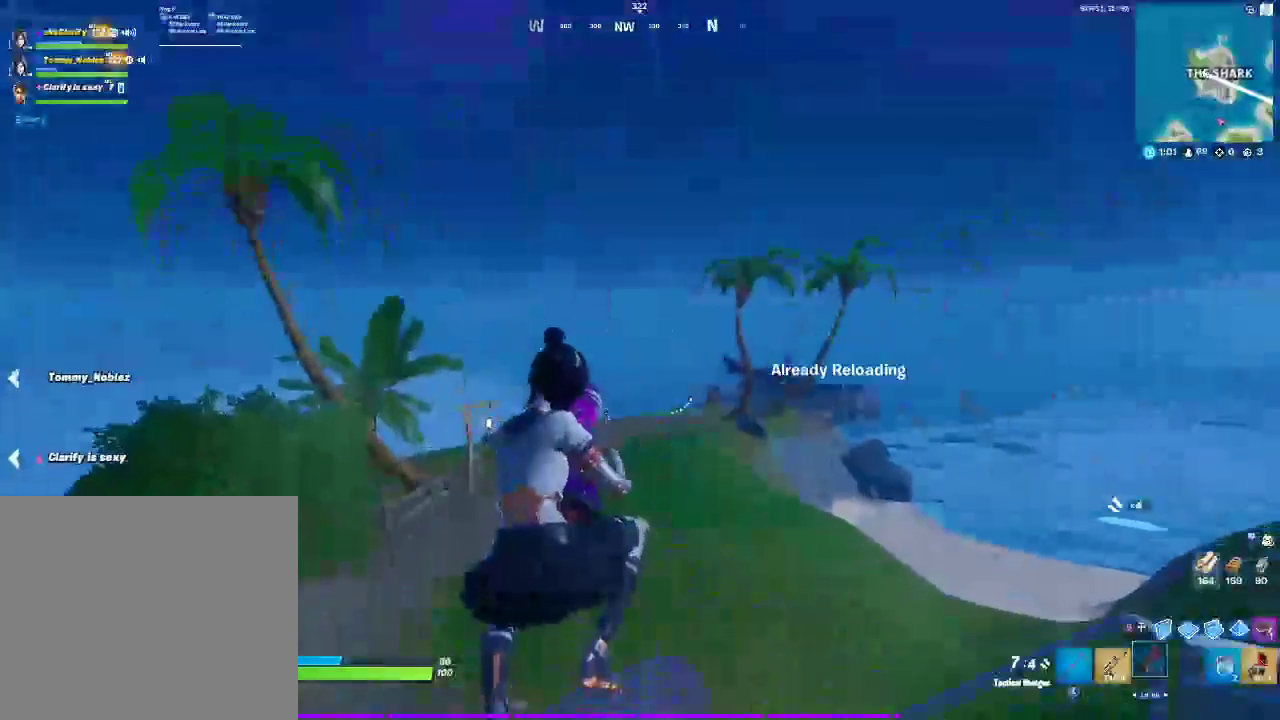
{"buttons": [], "left_stick": "up-left", "right_stick": "center", "events": [[67, "SQUARE", "up"], [83, "left_stick", "up"], [367, "CROSS", "down"], [417, "left_stick", "up-left"], [483, "CROSS", "up"]]}
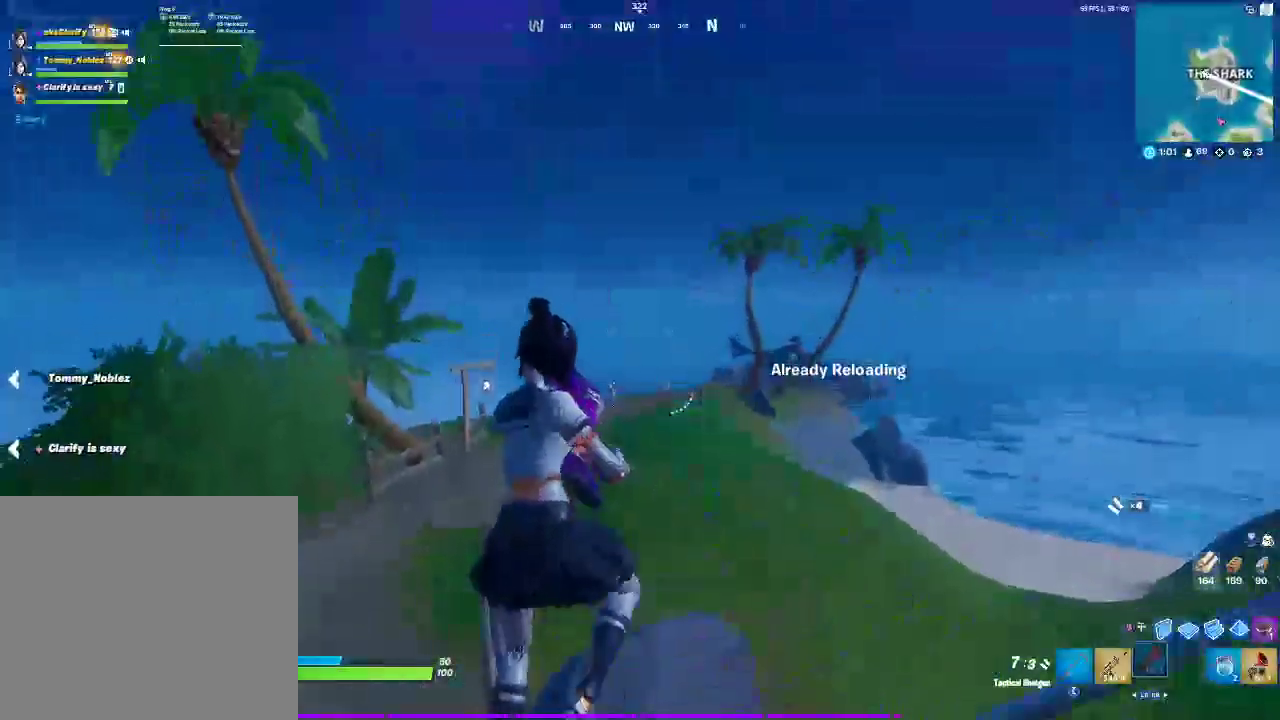
{"buttons": [], "left_stick": "up-left", "right_stick": "center", "events": []}
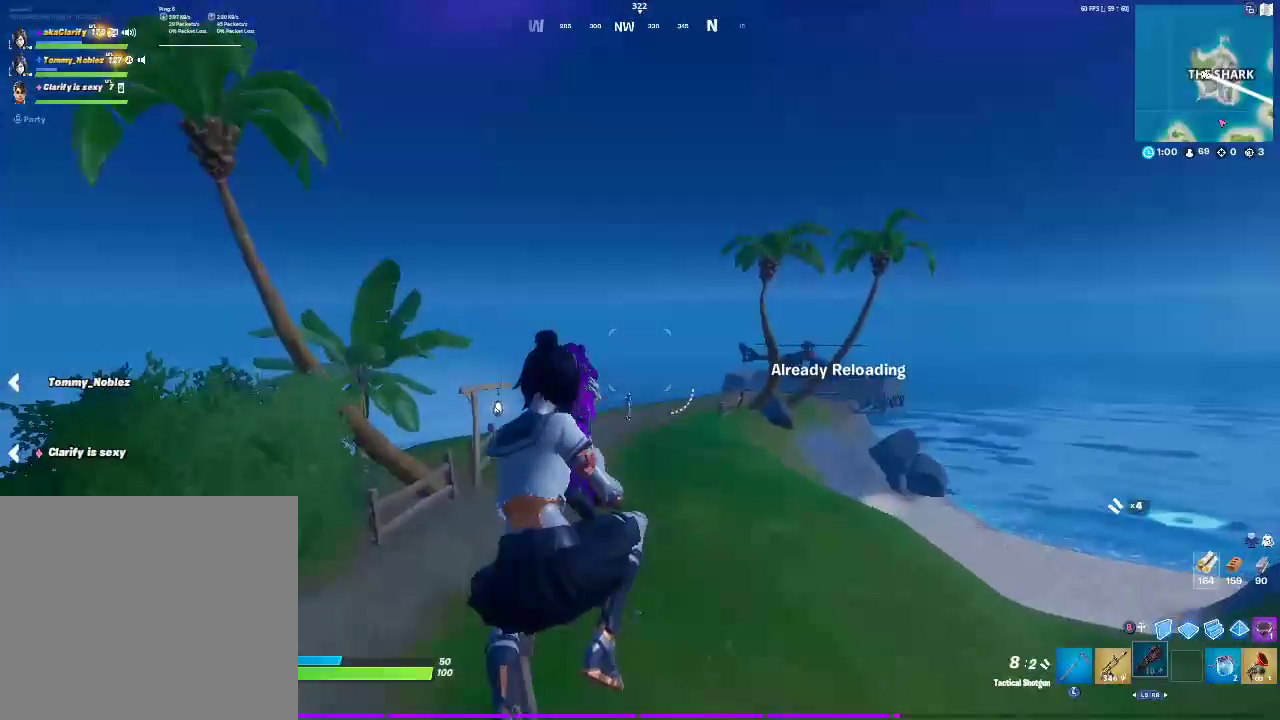
{"buttons": [], "left_stick": "up-left", "right_stick": "center", "events": []}
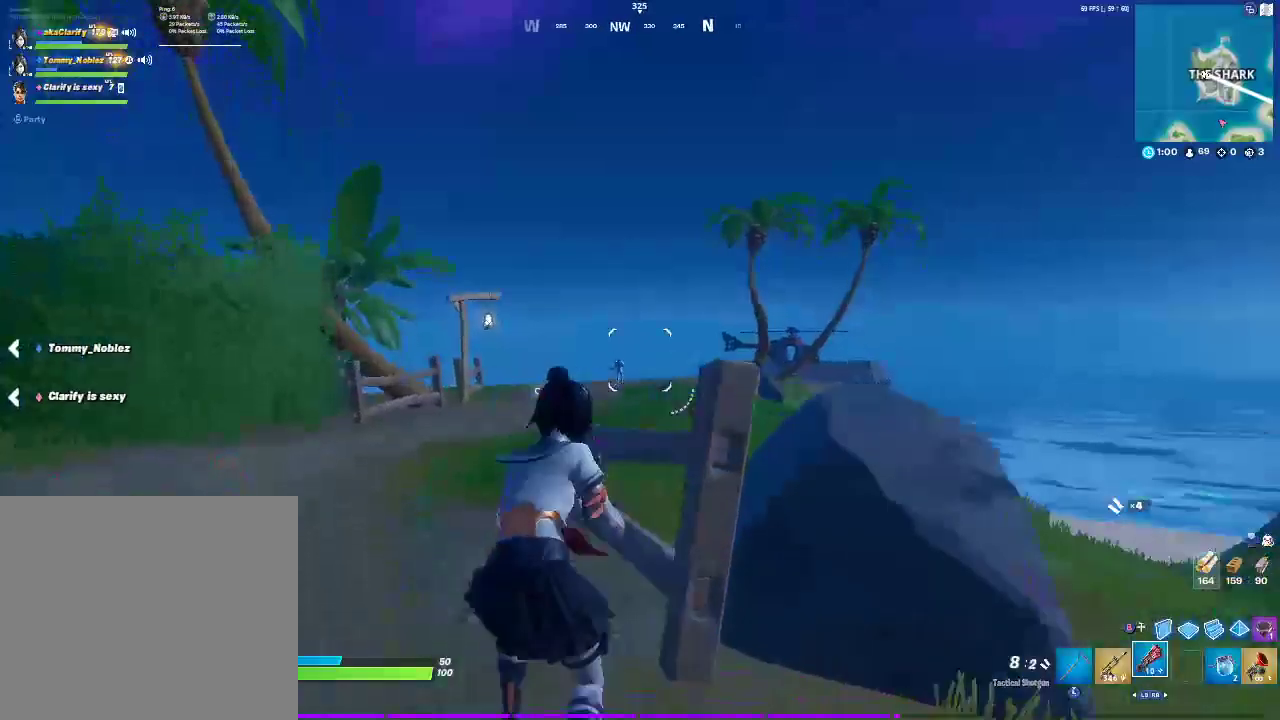
{"buttons": [], "left_stick": "up", "right_stick": "center", "events": [[150, "L1", "down"], [317, "L1", "up"], [367, "left_stick", "up"]]}
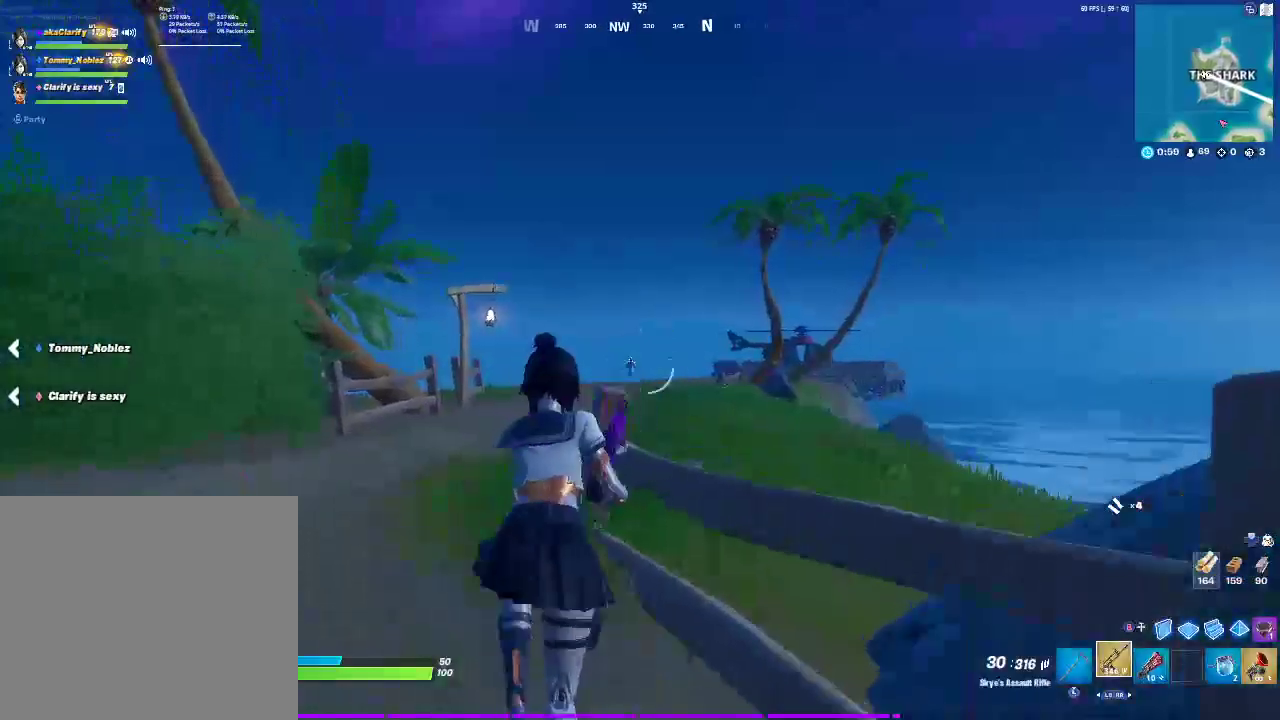
{"buttons": ["L2"], "left_stick": "up-left", "right_stick": "center", "events": [[67, "L2", "down"], [250, "left_stick", "up-left"]]}
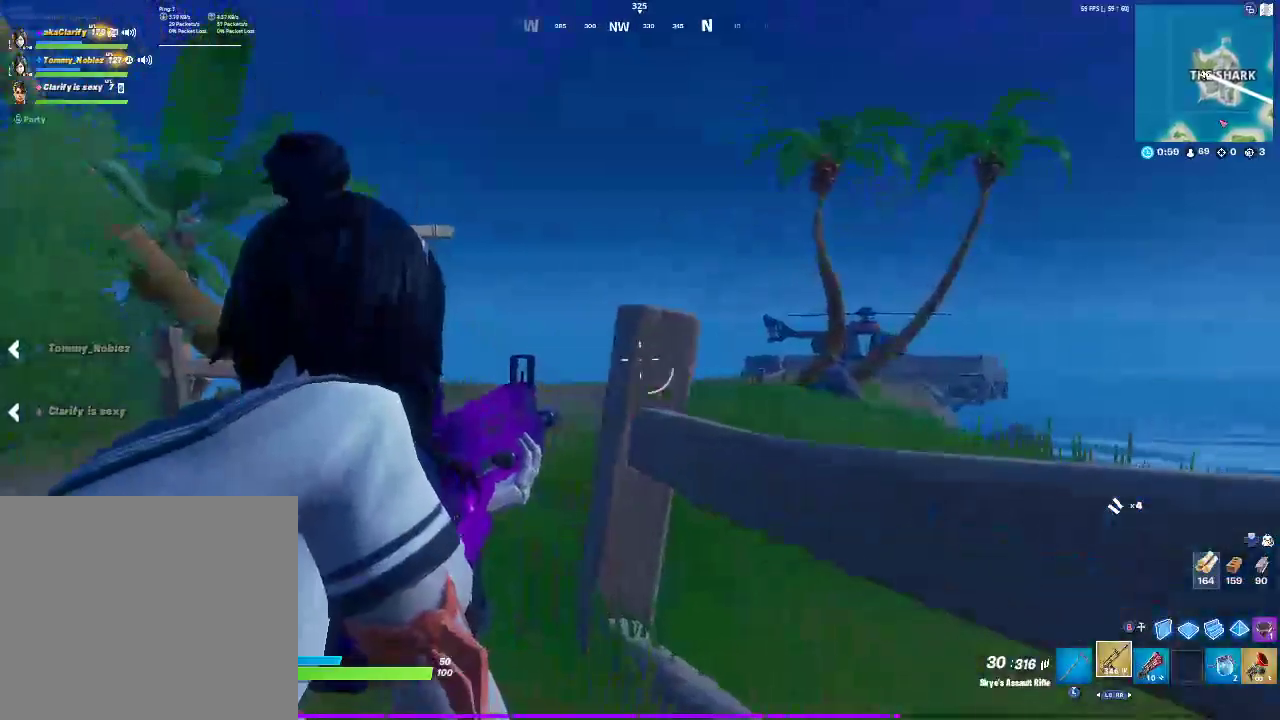
{"buttons": ["L2"], "left_stick": "center", "right_stick": "center", "events": [[200, "left_stick", "center"]]}
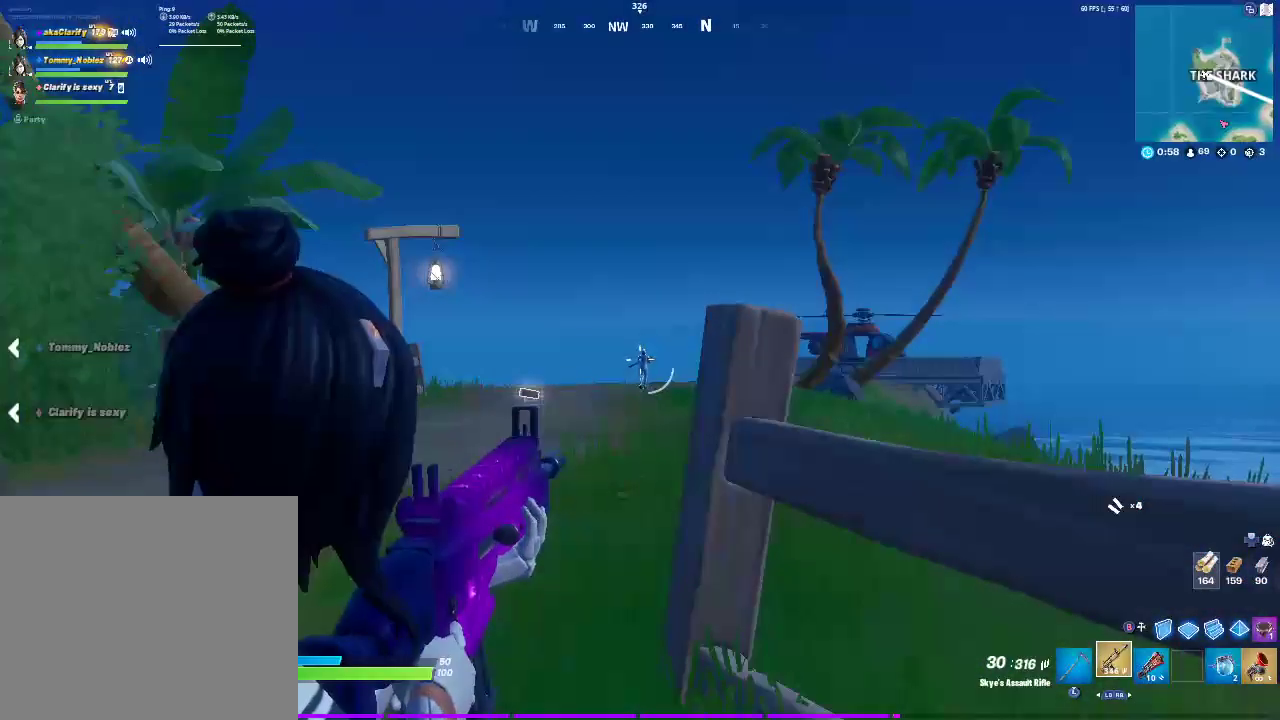
{"buttons": ["L2", "R2"], "left_stick": "center", "right_stick": "center", "events": [[117, "R2", "down"], [283, "R2", "up"], [500, "R2", "down"]]}
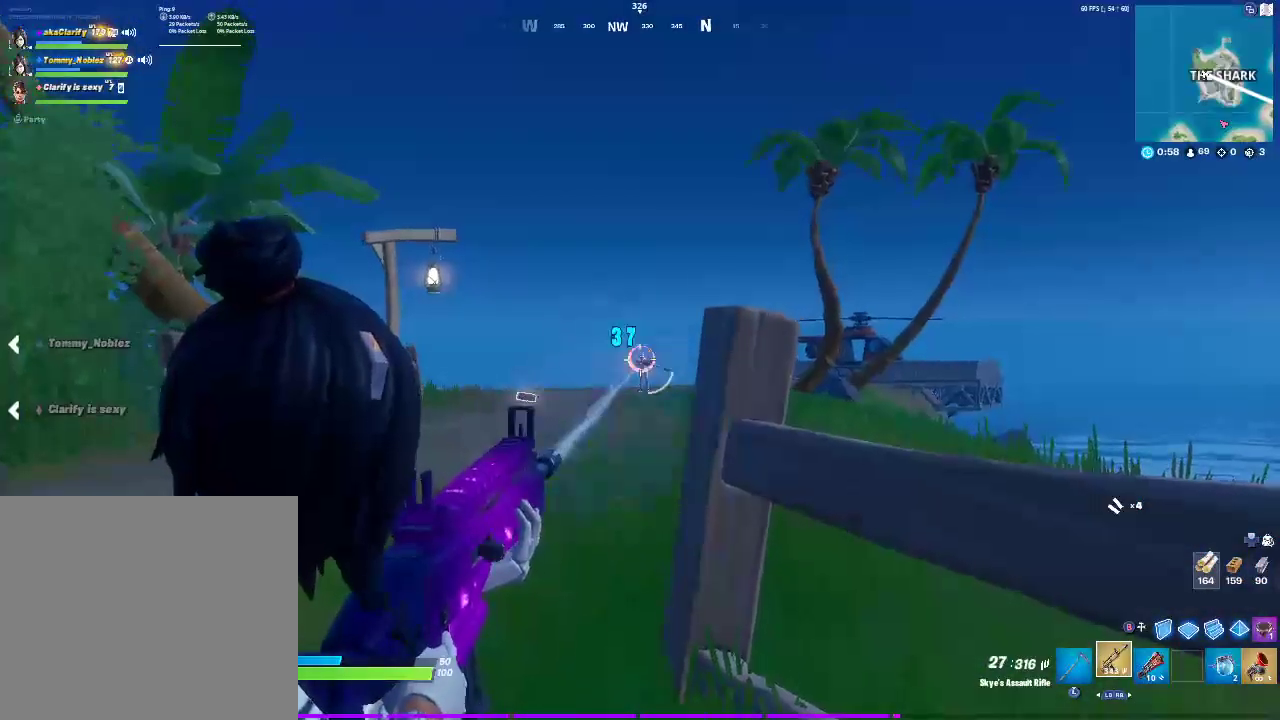
{"buttons": ["L2", "R2"], "left_stick": "center", "right_stick": "center", "events": []}
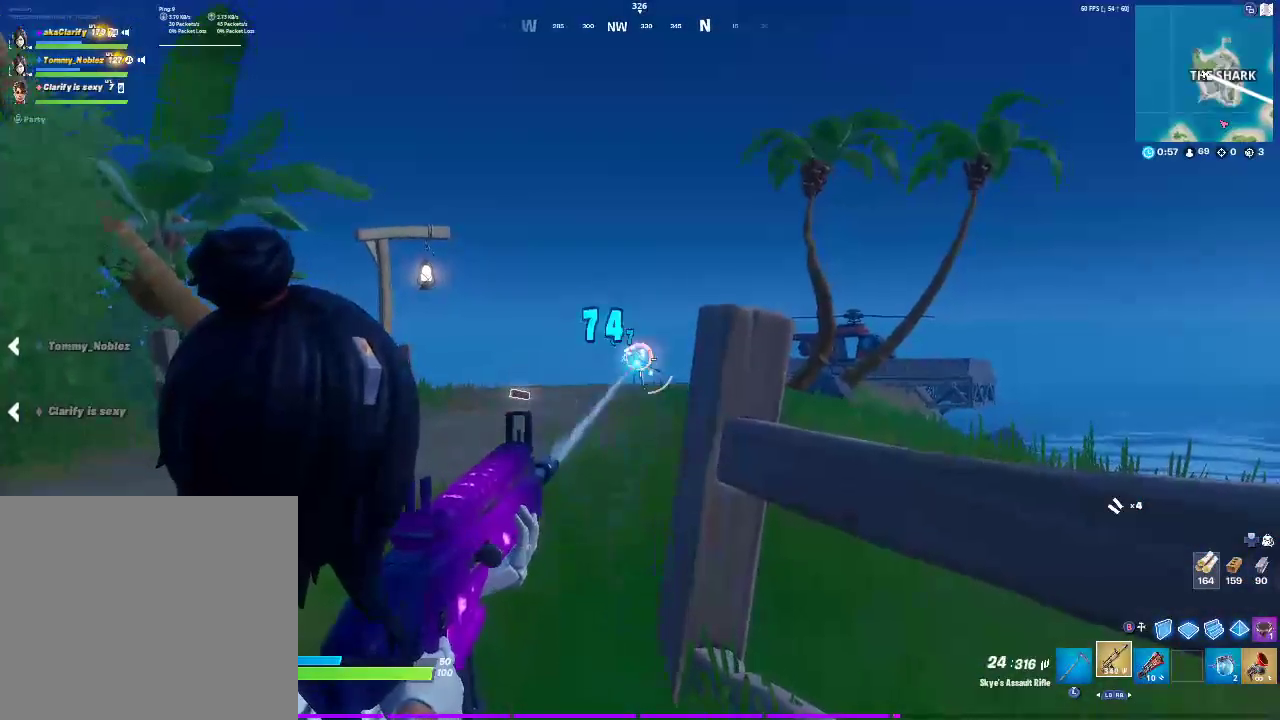
{"buttons": ["L2"], "left_stick": "up", "right_stick": "center", "events": [[100, "R2", "up"], [467, "left_stick", "up"]]}
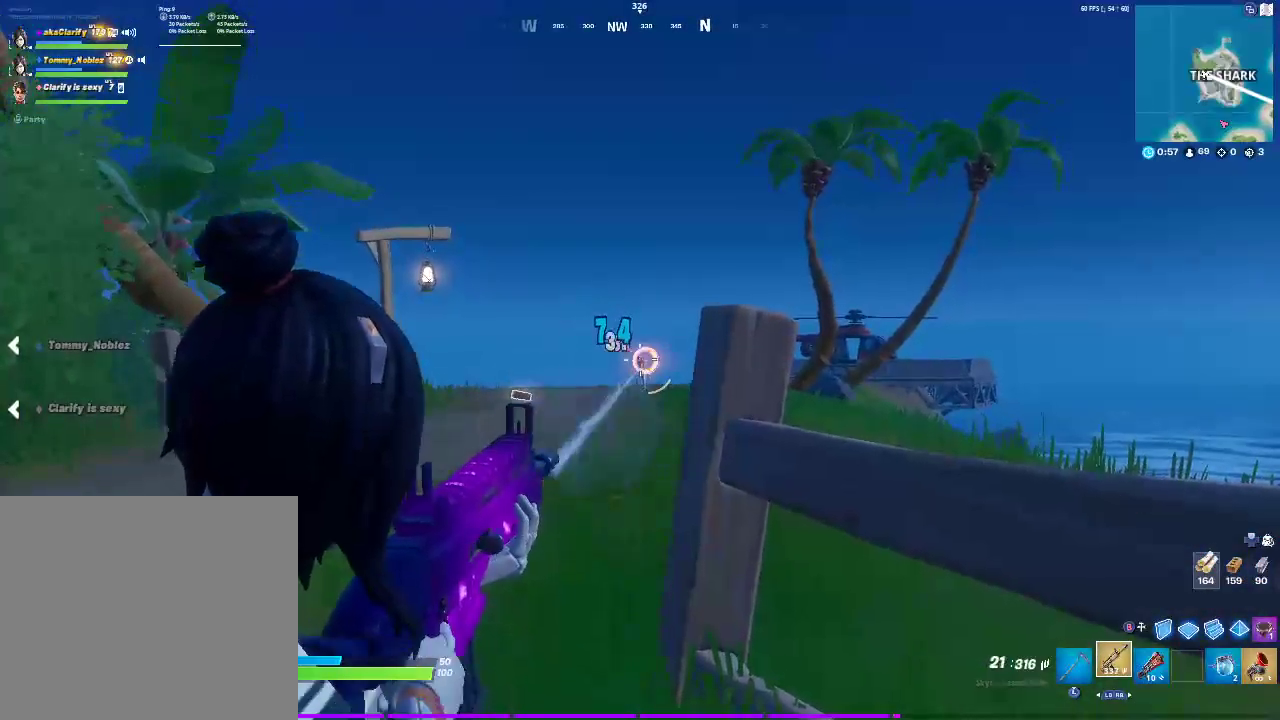
{"buttons": ["L1"], "left_stick": "up-left", "right_stick": "center", "events": [[217, "L2", "up"], [267, "CROSS", "down"], [383, "CROSS", "up"], [417, "left_stick", "up-left"], [433, "L1", "down"]]}
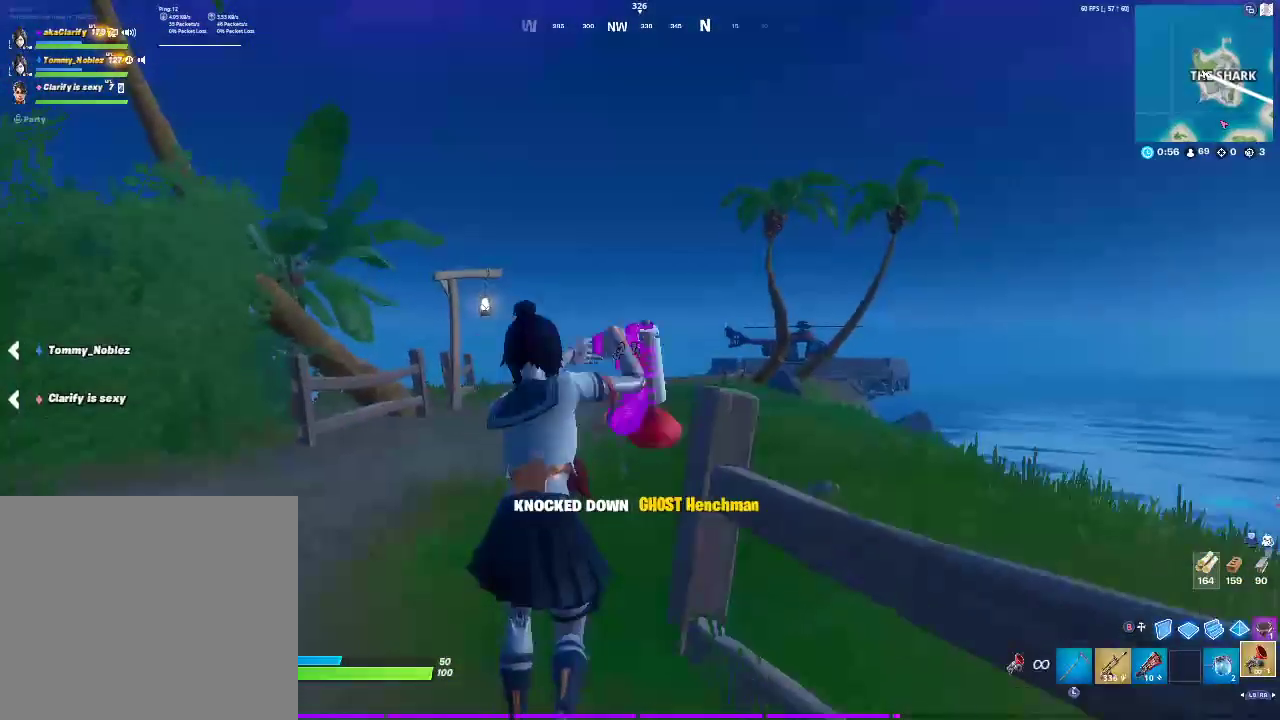
{"buttons": [], "left_stick": "up-left", "right_stick": "center", "events": [[83, "L1", "up"], [150, "CROSS", "down"], [300, "CROSS", "up"]]}
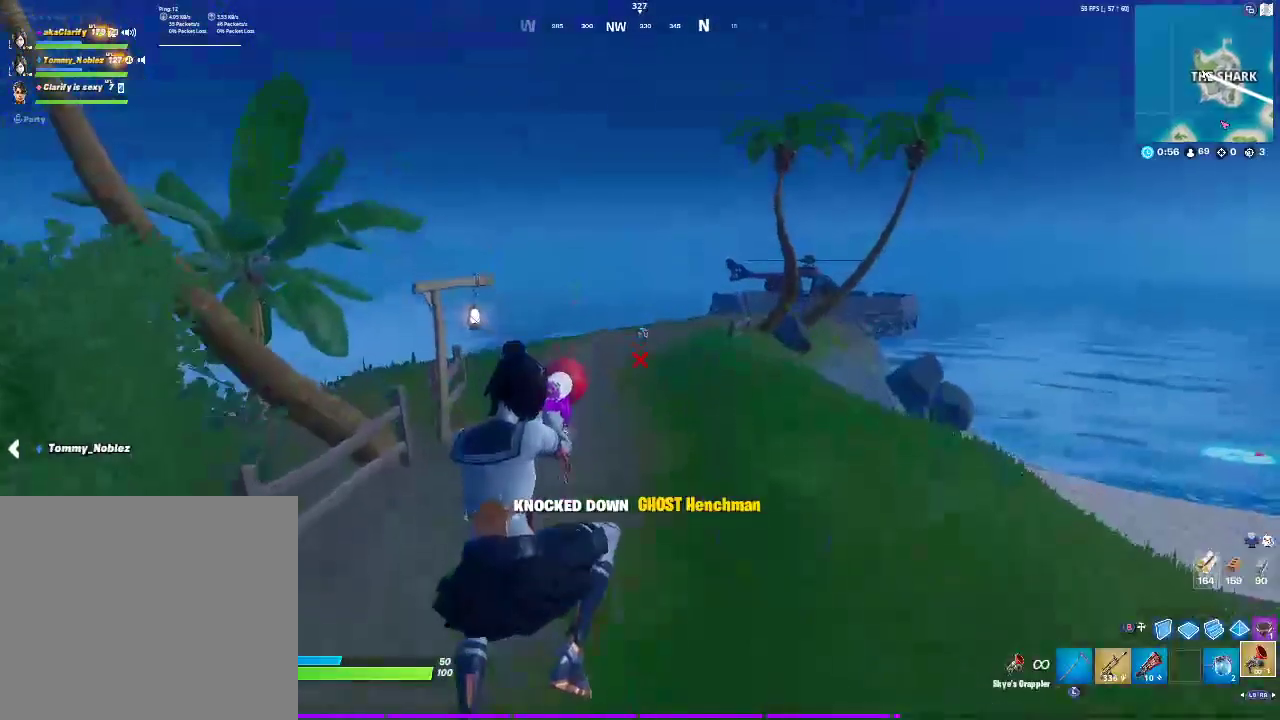
{"buttons": [], "left_stick": "up-left", "right_stick": "center", "events": []}
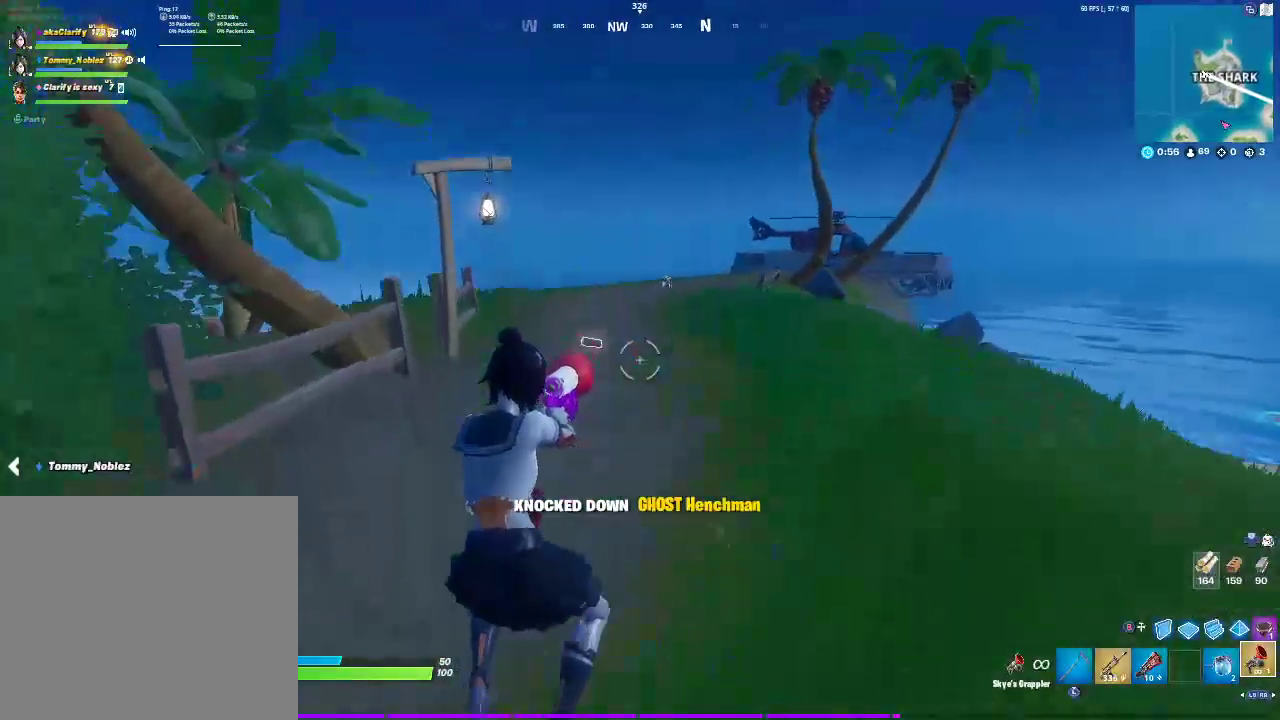
{"buttons": [], "left_stick": "up-left", "right_stick": "center", "events": []}
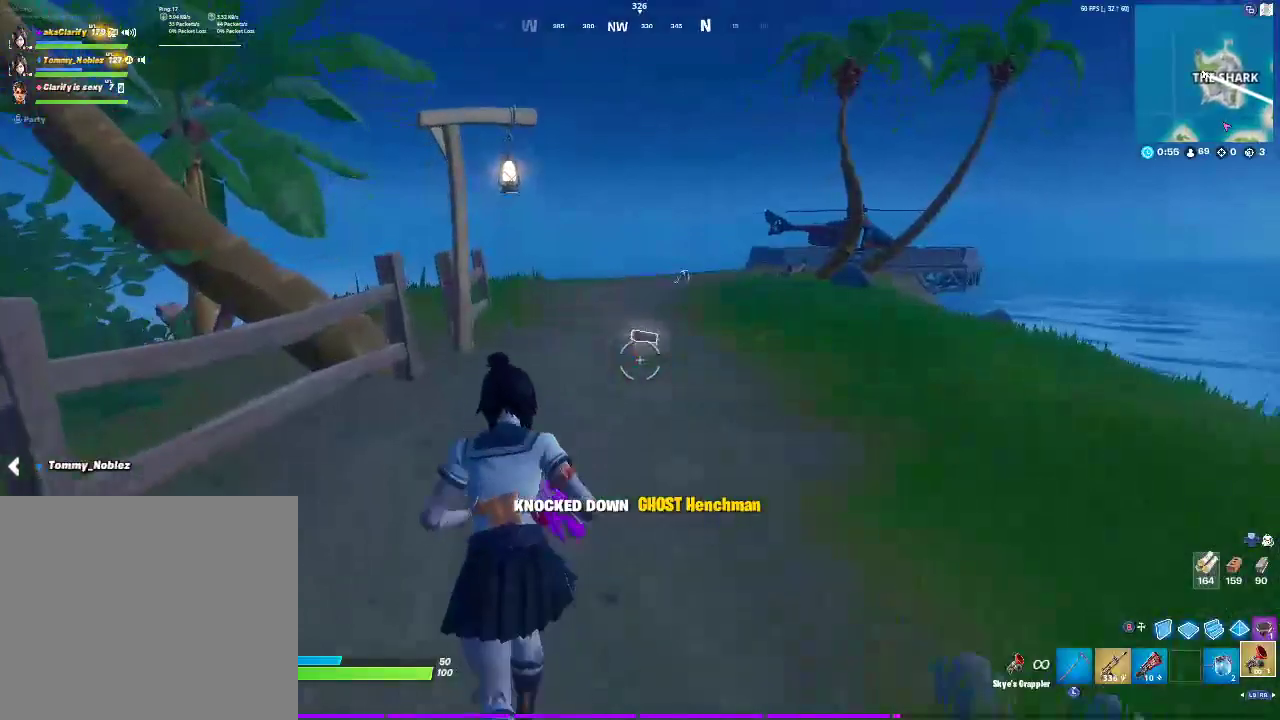
{"buttons": [], "left_stick": "up", "right_stick": "center", "events": [[150, "left_stick", "up"]]}
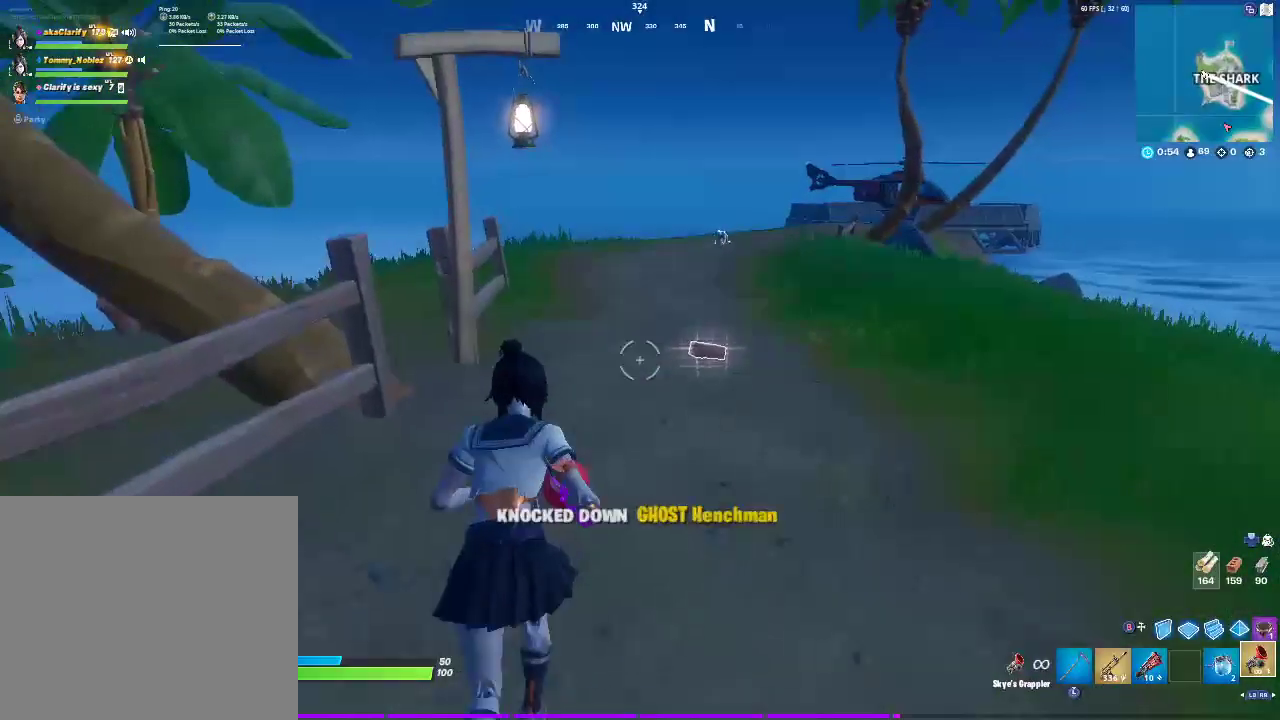
{"buttons": ["SQUARE"], "left_stick": "up-right", "right_stick": "center", "events": [[67, "left_stick", "up-right"], [467, "SQUARE", "down"]]}
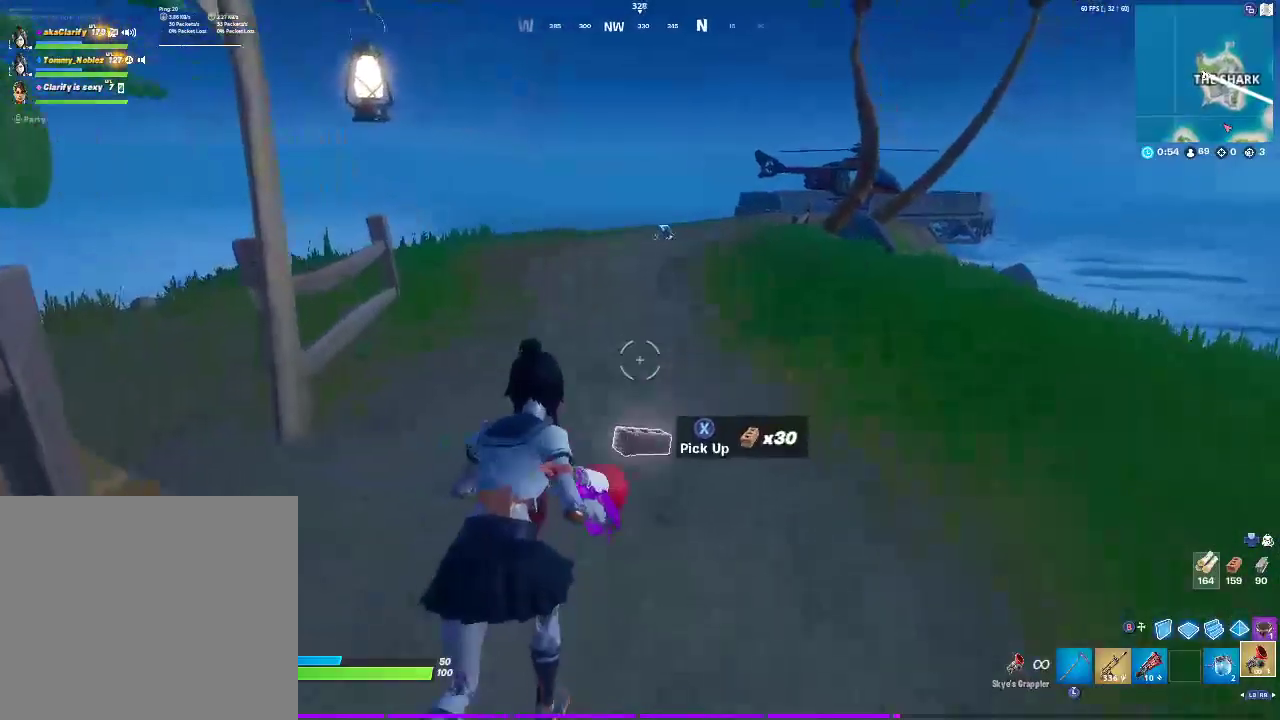
{"buttons": [], "left_stick": "up-left", "right_stick": "center", "events": [[83, "SQUARE", "up"], [283, "CROSS", "down"], [383, "left_stick", "up"], [417, "CROSS", "up"], [483, "left_stick", "up-left"]]}
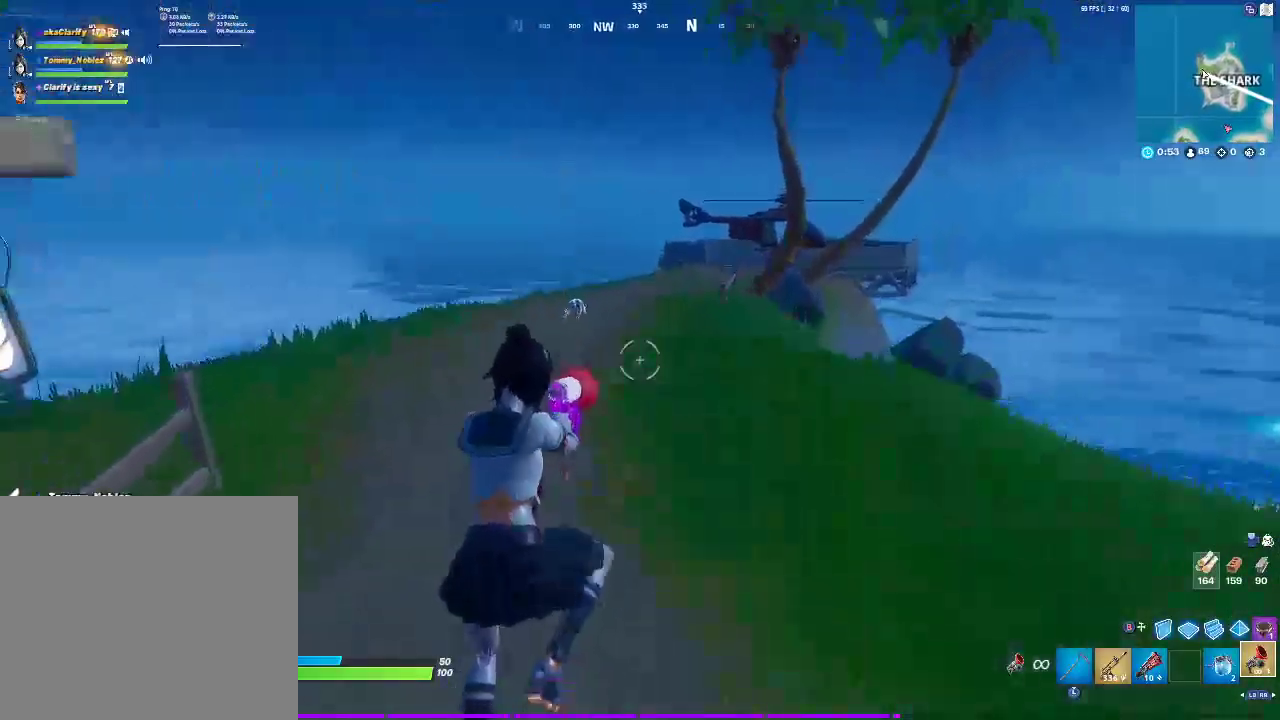
{"buttons": ["R2"], "left_stick": "up-left", "right_stick": "center", "events": [[350, "R2", "down"]]}
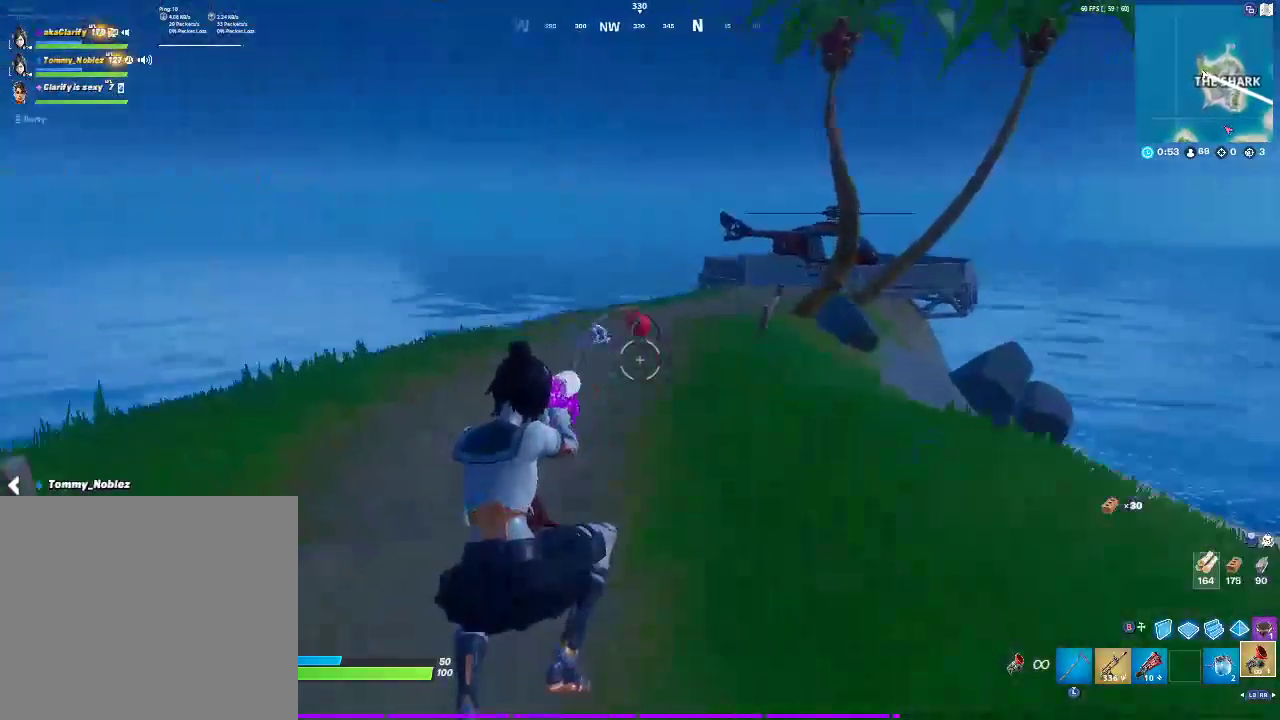
{"buttons": [], "left_stick": "down-left", "right_stick": "down-left"}
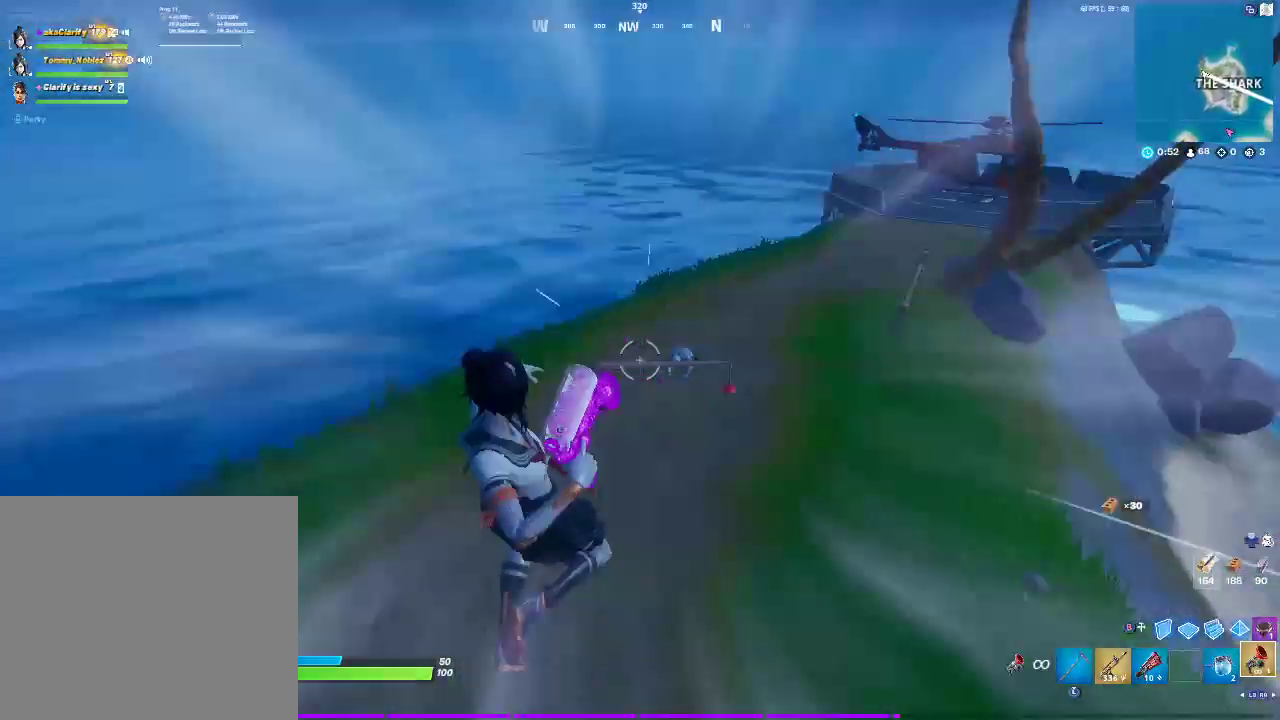
{"buttons": [], "left_stick": "left", "right_stick": "center", "events": [[117, "right_stick", "center"], [417, "left_stick", "left"]]}